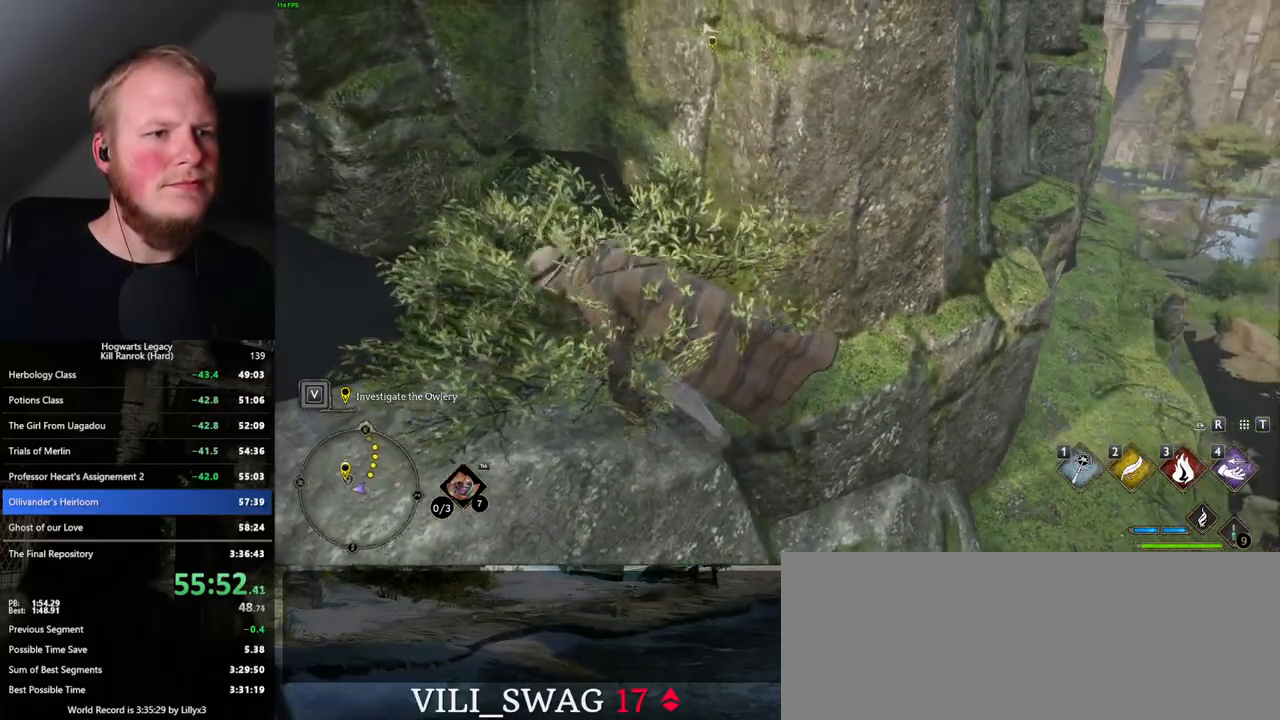
Gameplay with keyboard and mouse; each line is a JSON object with the keys and mouse buttons held at the frame after it. "events" lists presses ("down") and releases ("up") of ".", "/", "0", "1", "2", "3", "4", "5", "6", "7", "8", "9", "a", "alt_l", "alt_r", "b", "backslash", "backspace", "c", "caps_lock", "comma", "ctrl_l", "ctrl_r", "d", "e", "equals", "escape", "f", "f1", "f10", "f11", "f12", "f2", "f3", "f4", "f5", "f6", "f7", "f8", "f9", "g", "h", "i", "j", "k", "l", "lbracket", "m", "minus", "n", "o", "p", "q", "quote", "r", "rbracket", "return", "s", "semicolon", "shift_l", "shift_r", "space", "super_l", "super_r", "t", "tab", "tilde", "u", "v", "w", "x", "y", "z", "mouse_left", "mouse_right", "mouse_mb4" and "mouse_mb5" between this image and that frame as [ms after this image, input, new state], when the widget could be followed in between; "mouse_wheel" appears only as held states. "mouse_left", "mouse_wheel", "mouse_right", "mouse_mb4", "mouse_mb5" = the "left", "wheel", "right", "mb4", "mb5" buttons of the "mouse" list. No other keys are recorded. "wheel" means that the mouse wheel is clicked or scrolled. Mouse movement is not recorded.
{"keys": ["d", "w"], "mouse": [], "events": [[184, "mouse_mb5", "down"], [450, "mouse_mb5", "up"]]}
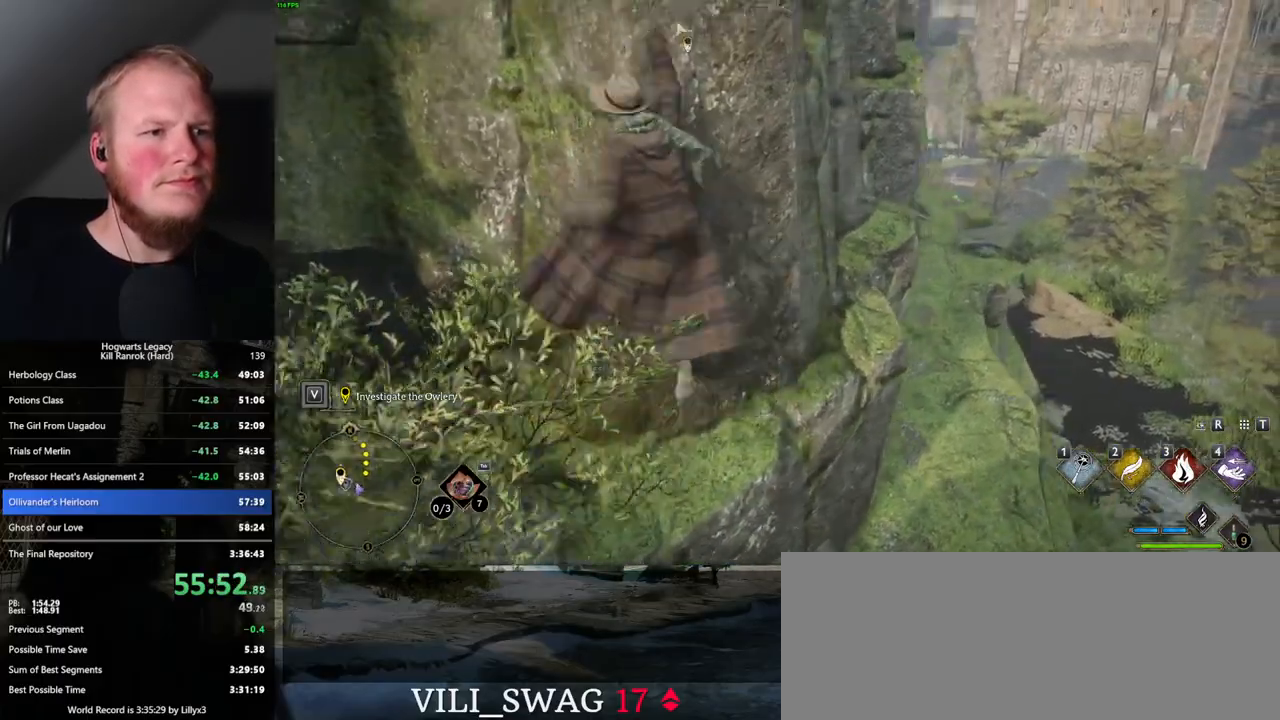
{"keys": ["w"], "mouse": [], "events": [[34, "d", "up"]]}
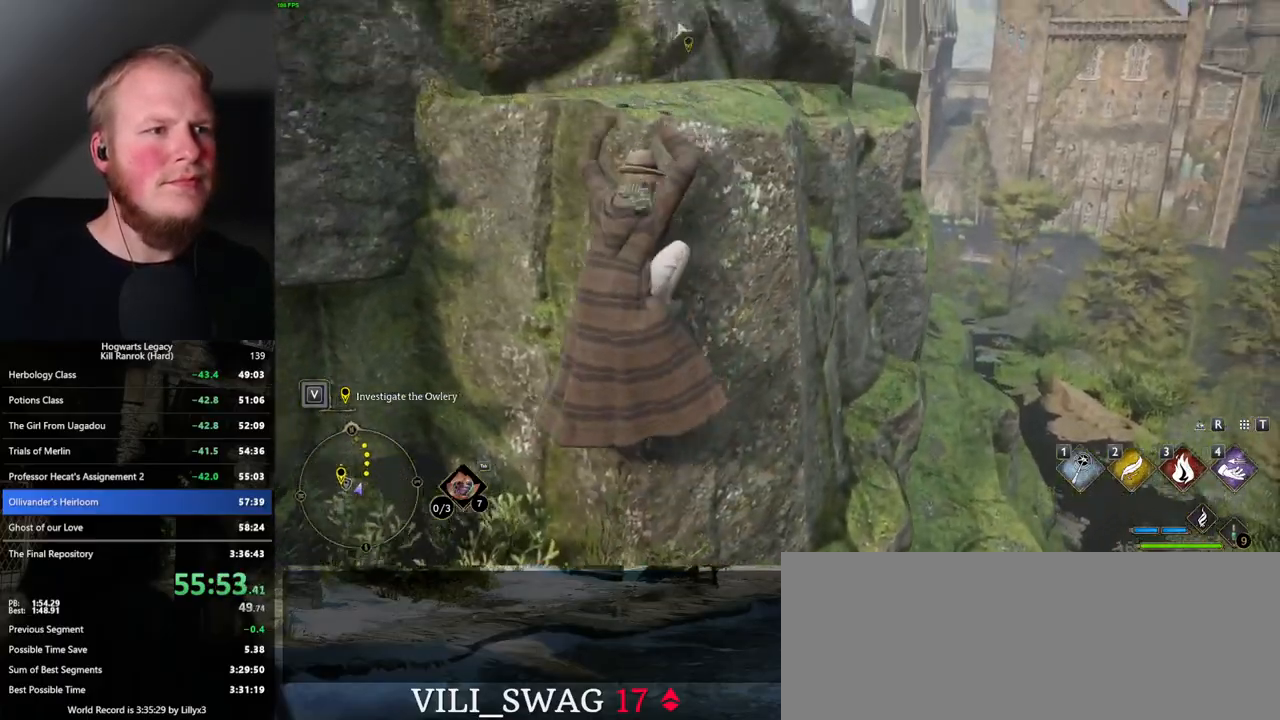
{"keys": ["w"], "mouse": [], "events": []}
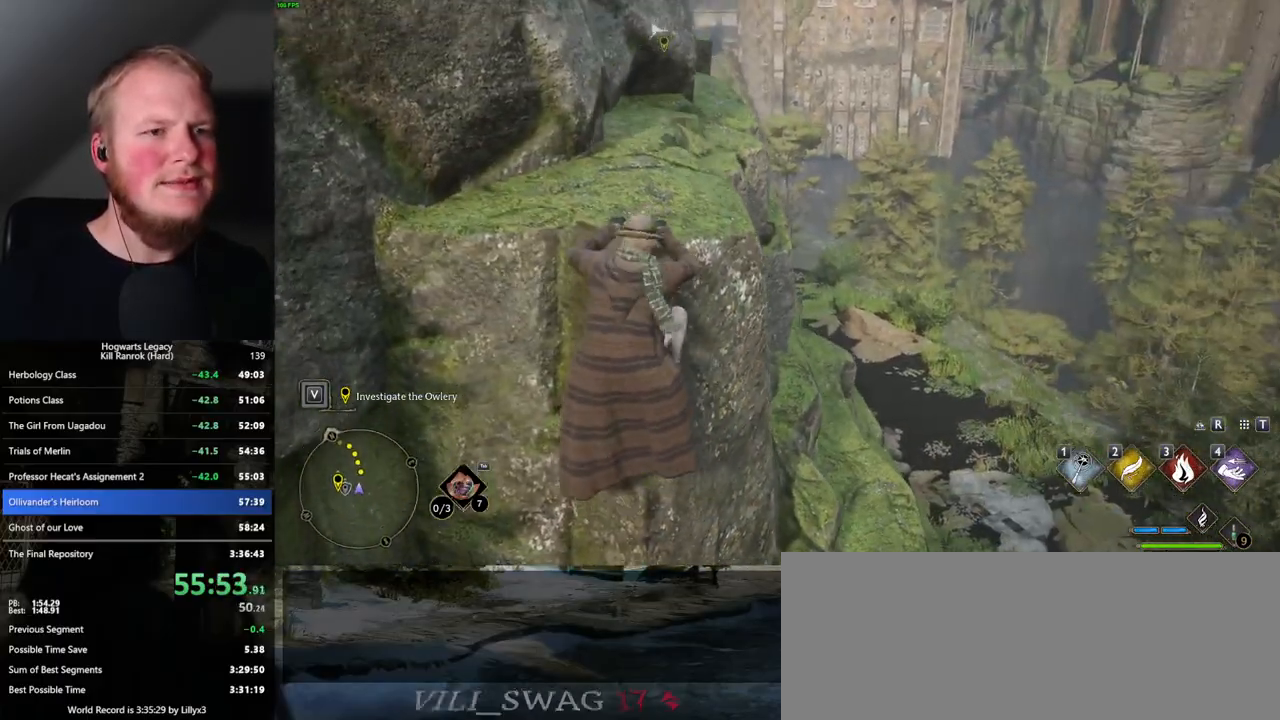
{"keys": ["w"], "mouse": [], "events": []}
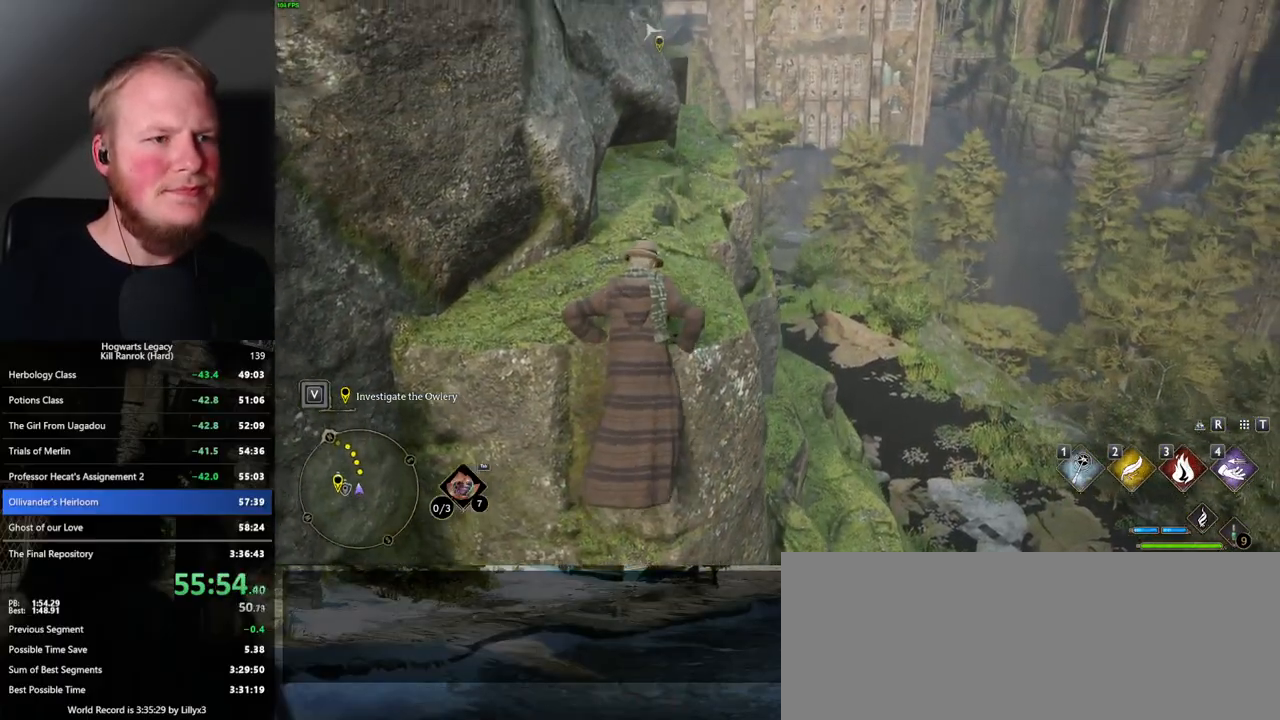
{"keys": ["w"], "mouse": [], "events": []}
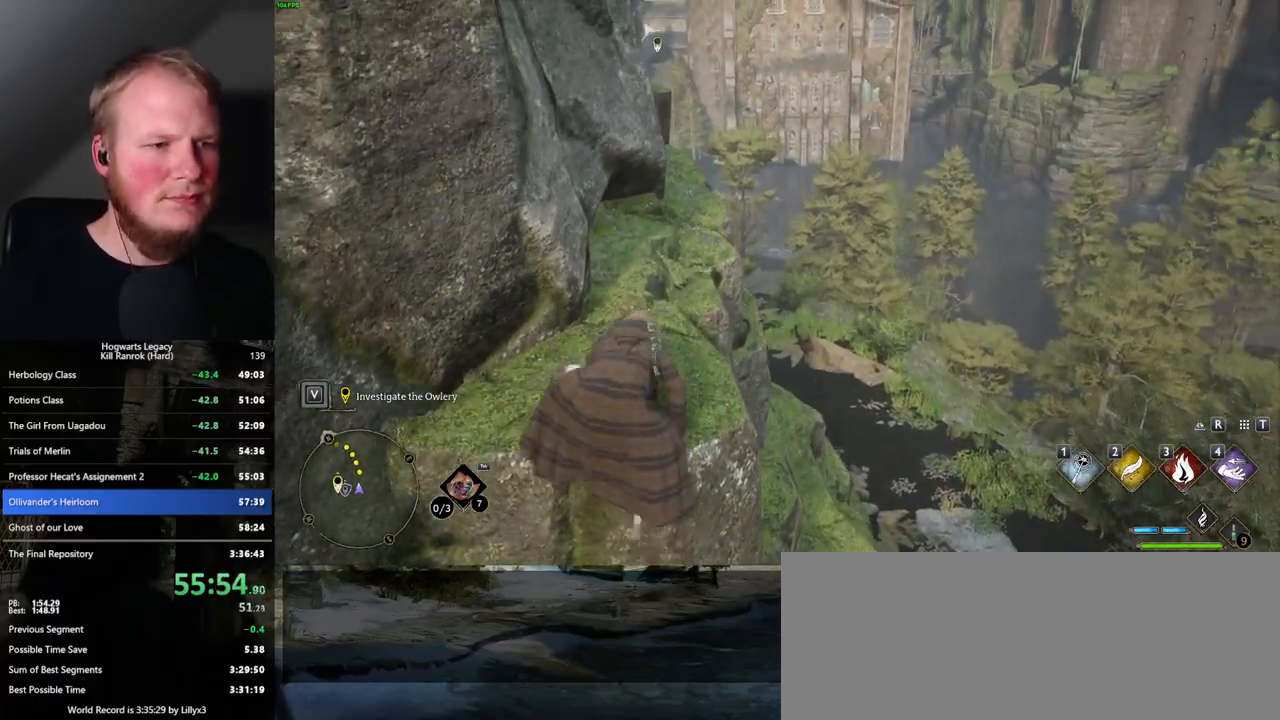
{"keys": ["w"], "mouse": [], "events": []}
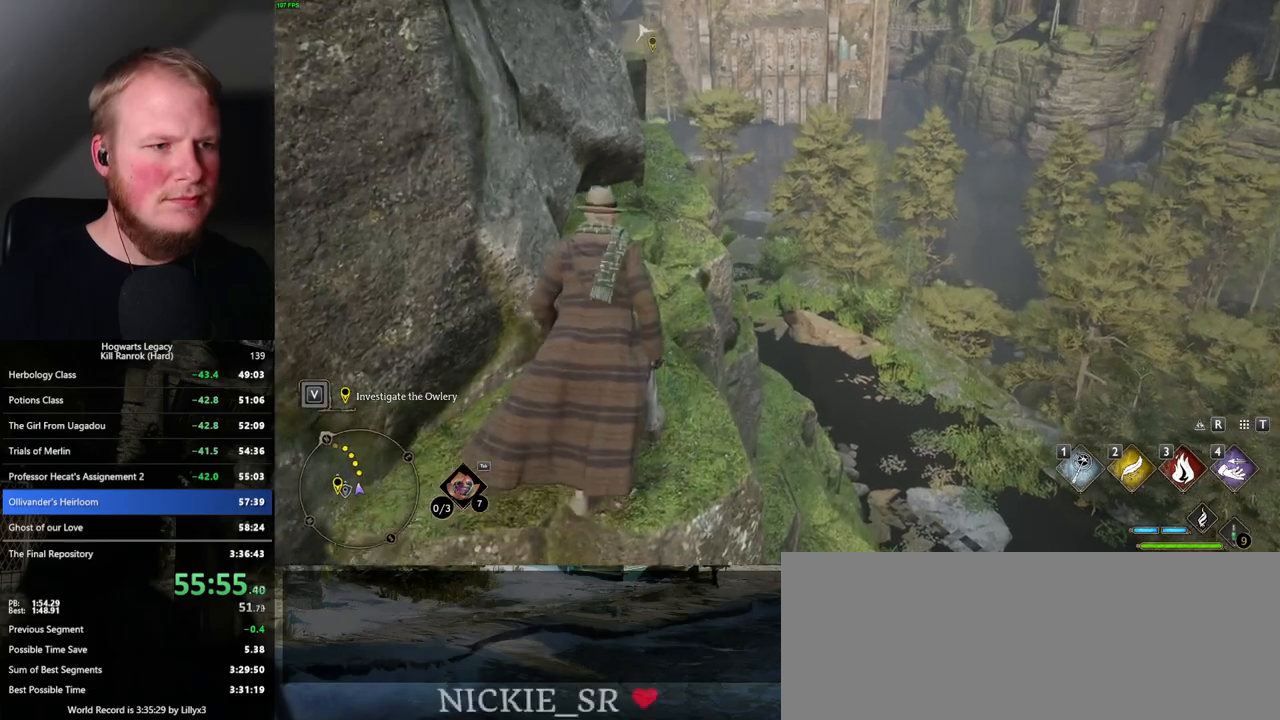
{"keys": ["w"], "mouse": [], "events": []}
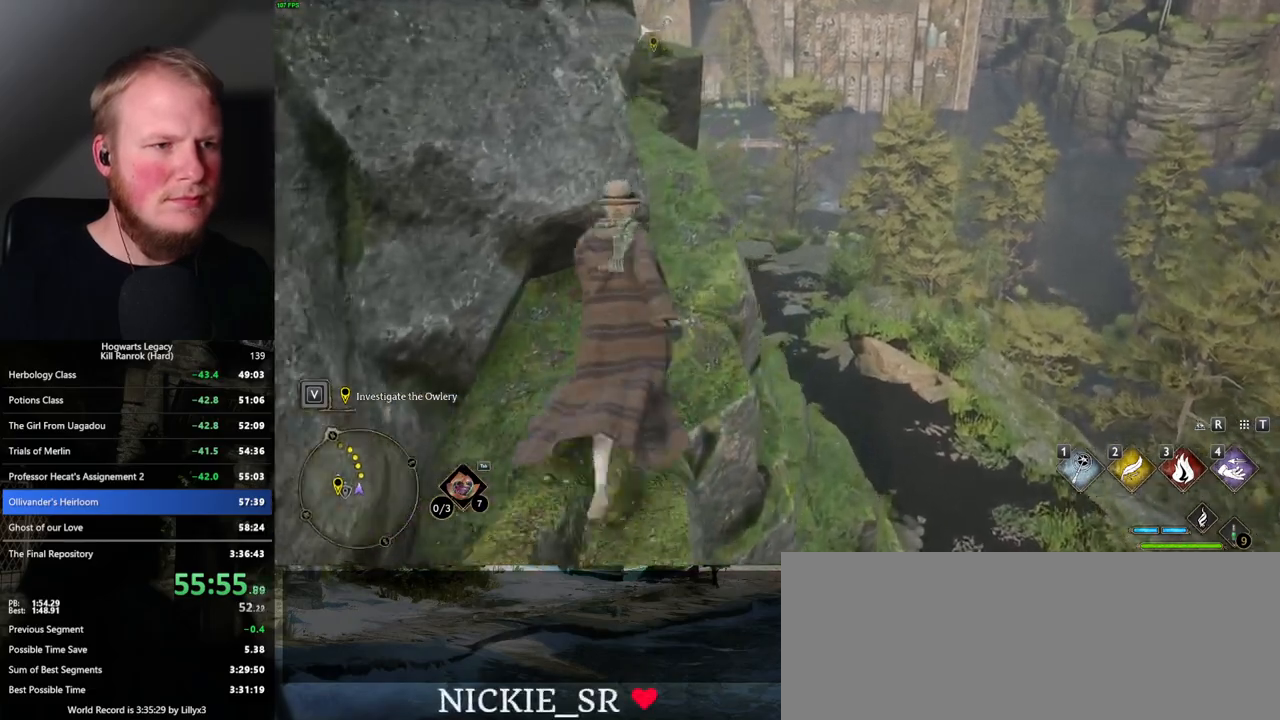
{"keys": ["w"], "mouse": [], "events": []}
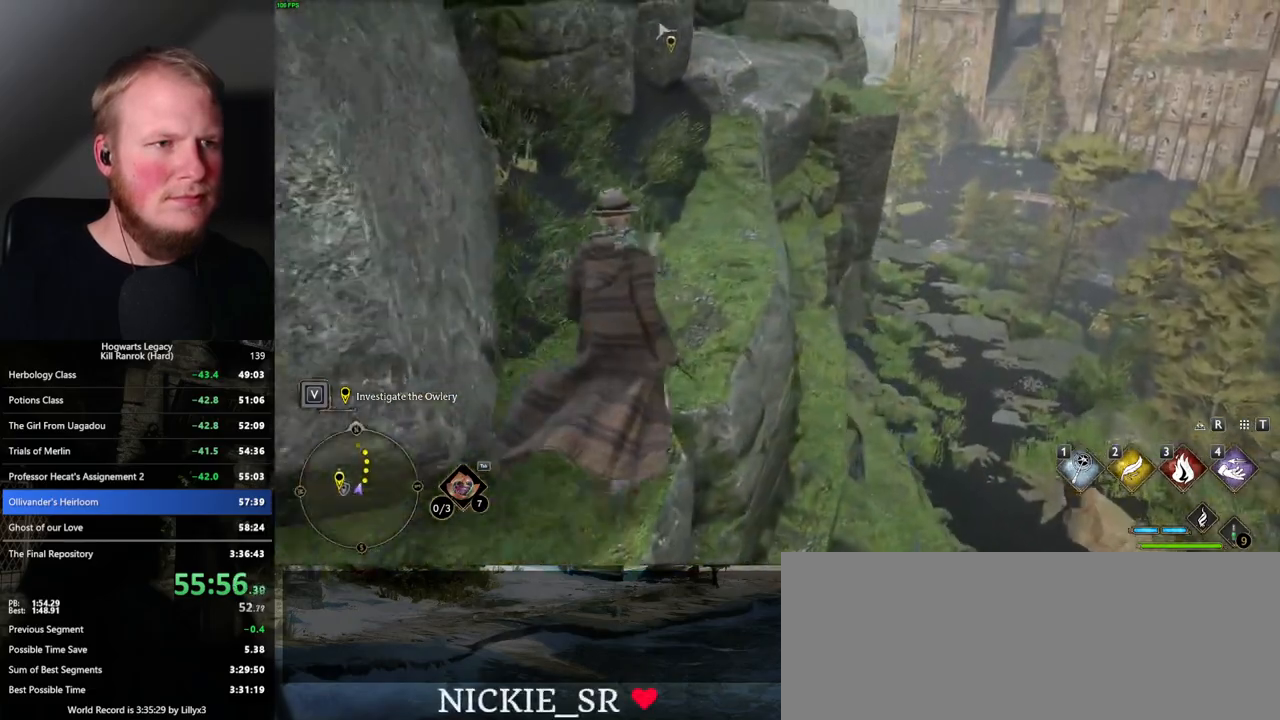
{"keys": ["w"], "mouse": [], "events": []}
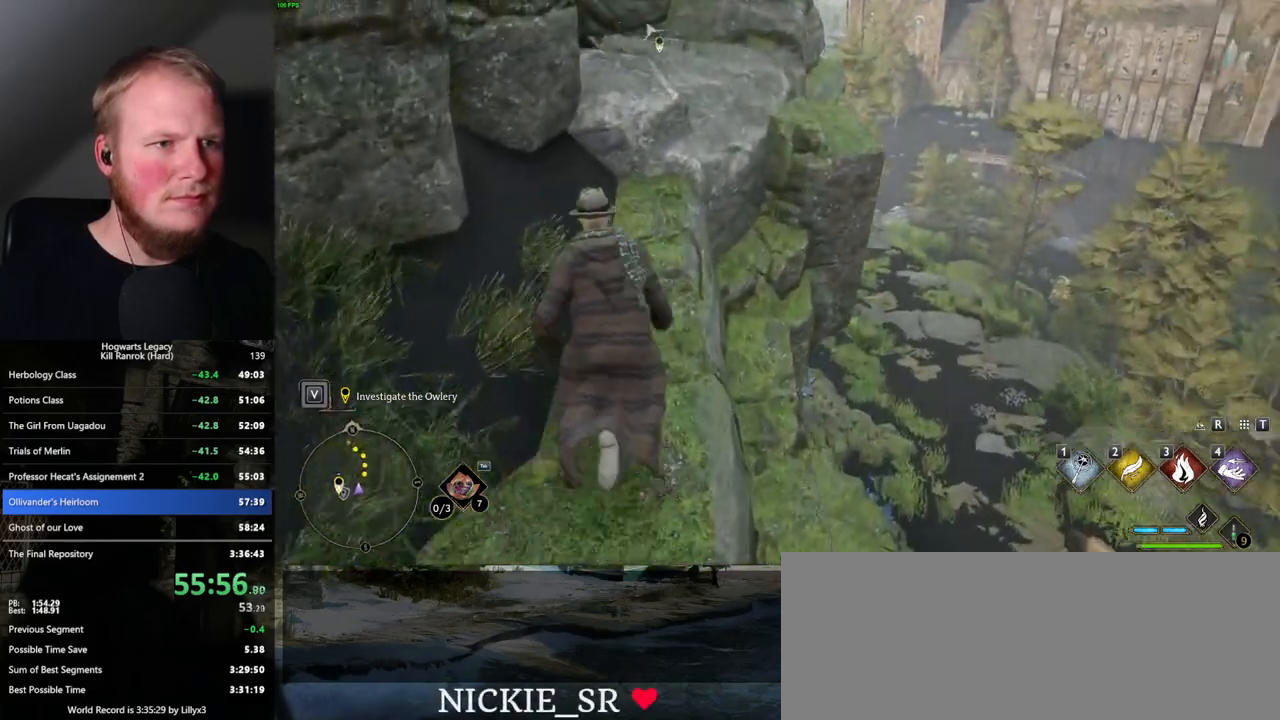
{"keys": ["w"], "mouse": [], "events": [[84, "mouse_mb5", "down"], [350, "mouse_mb5", "up"]]}
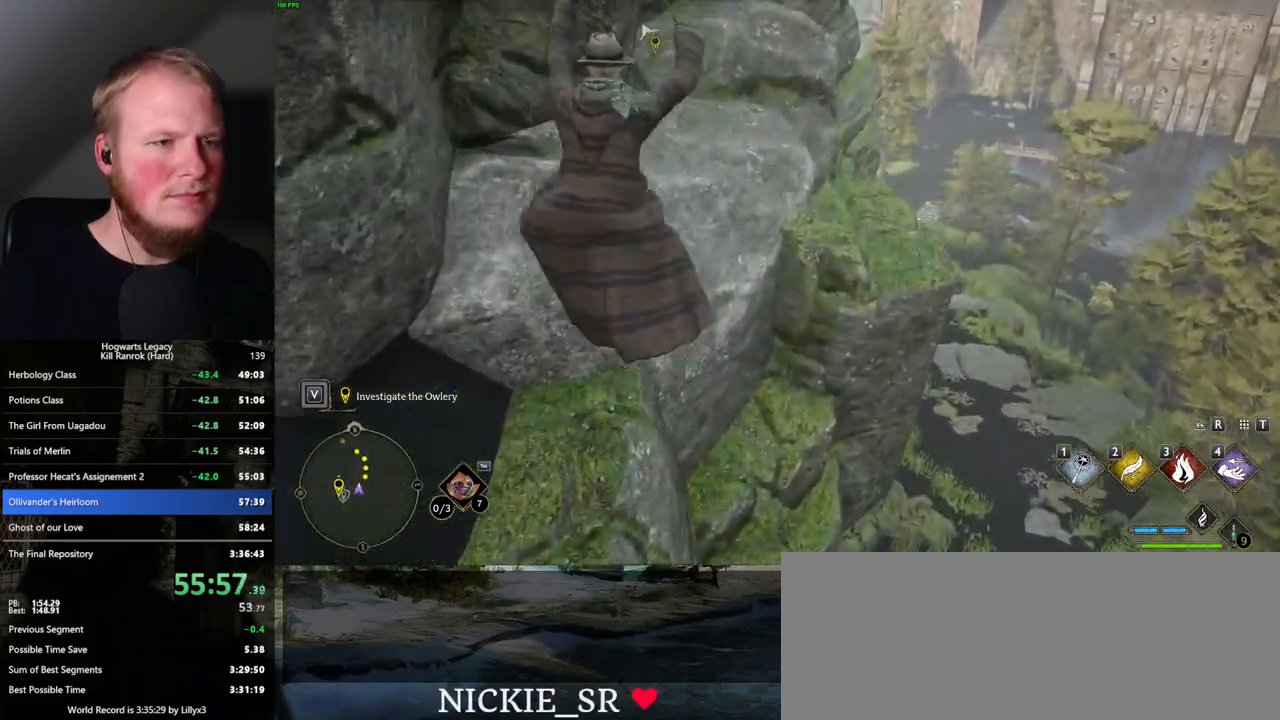
{"keys": ["w"], "mouse": [], "events": [[317, "mouse_mb5", "down"], [467, "mouse_mb5", "up"]]}
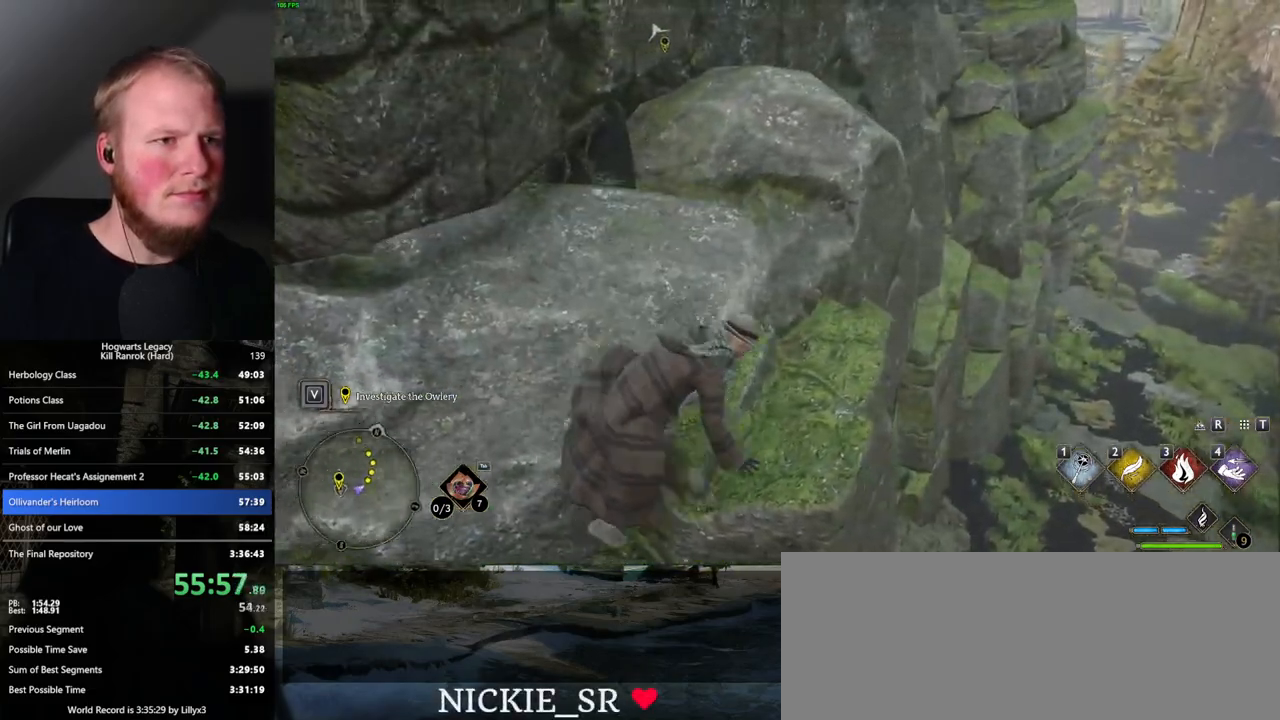
{"keys": ["a", "w"], "mouse": ["mb5"], "events": [[200, "a", "down"], [500, "mouse_mb5", "down"]]}
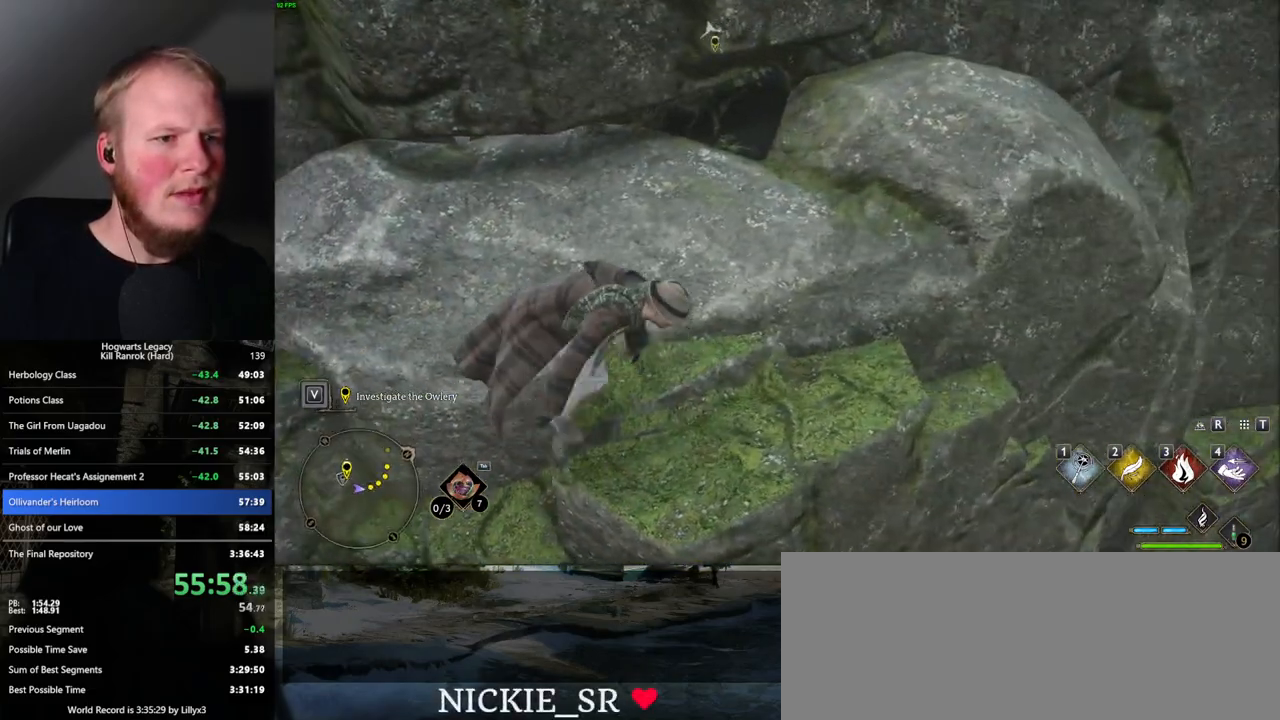
{"keys": ["a", "w"], "mouse": ["mb5"], "events": [[150, "mouse_mb5", "up"], [484, "mouse_mb5", "down"]]}
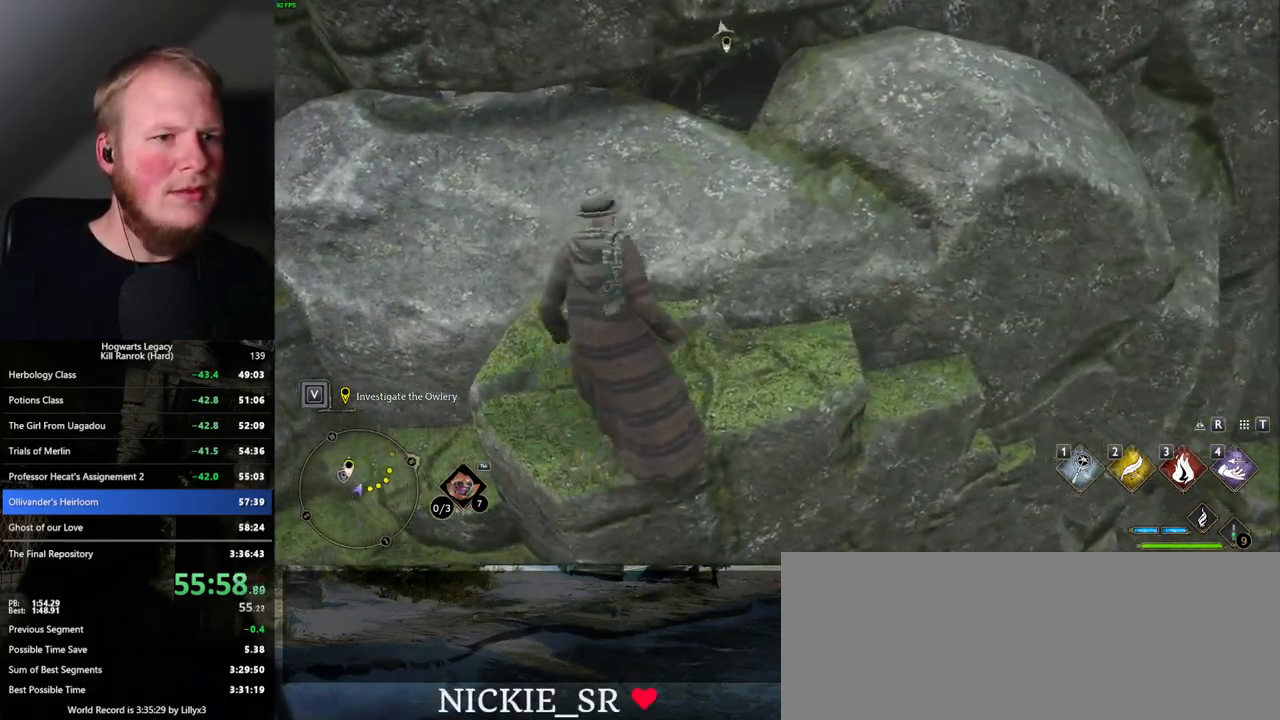
{"keys": ["w"], "mouse": [], "events": [[100, "a", "up"], [150, "mouse_mb5", "up"]]}
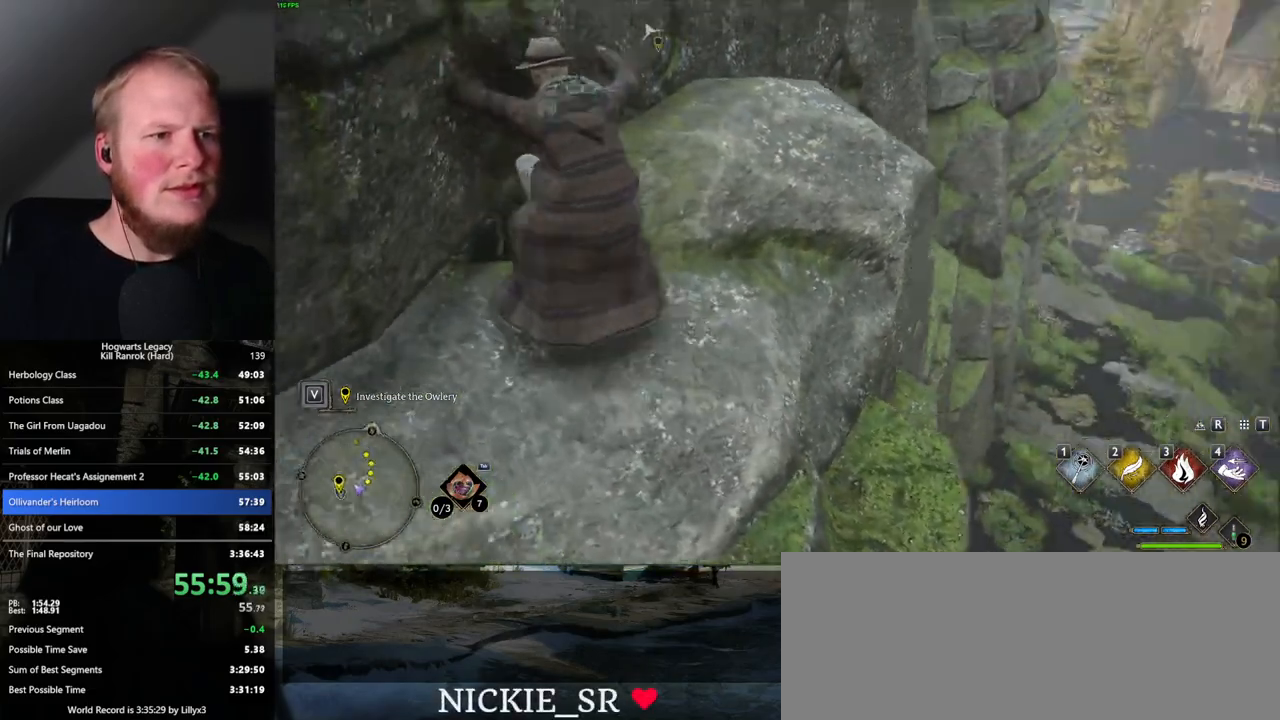
{"keys": ["w"], "mouse": [], "events": [[34, "d", "down"], [234, "d", "up"]]}
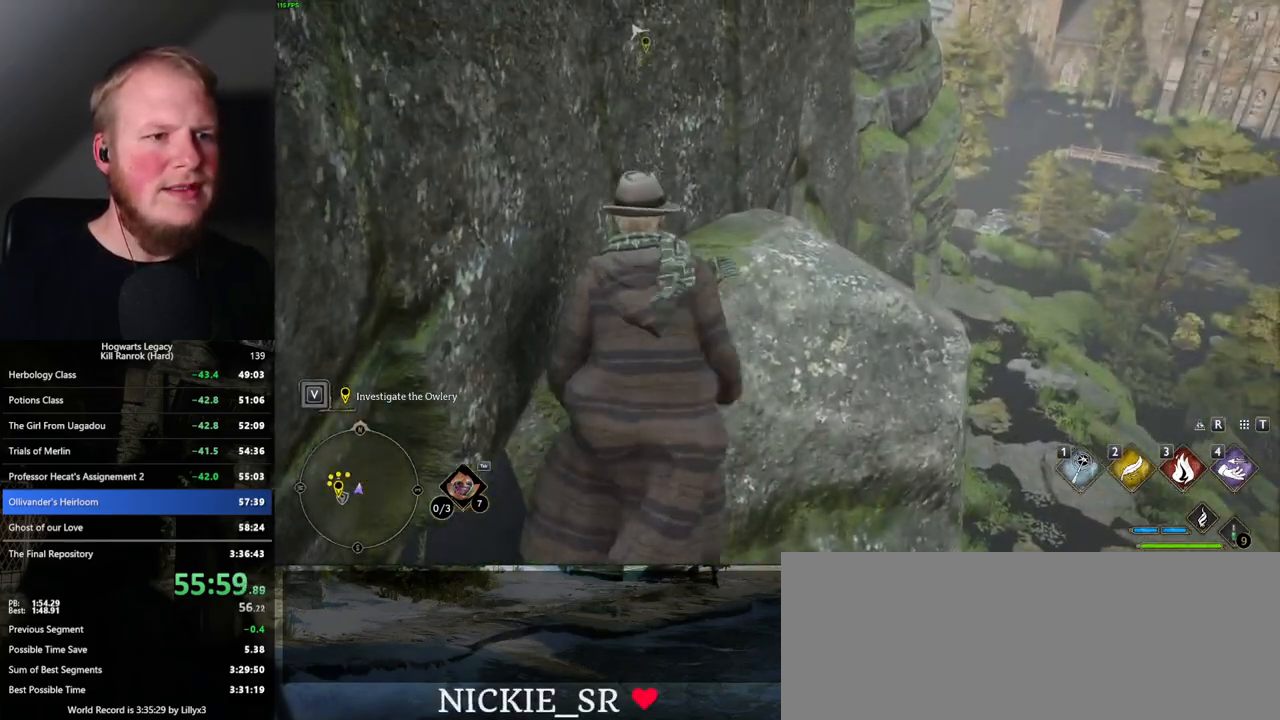
{"keys": ["a", "w"], "mouse": [], "events": [[450, "a", "down"]]}
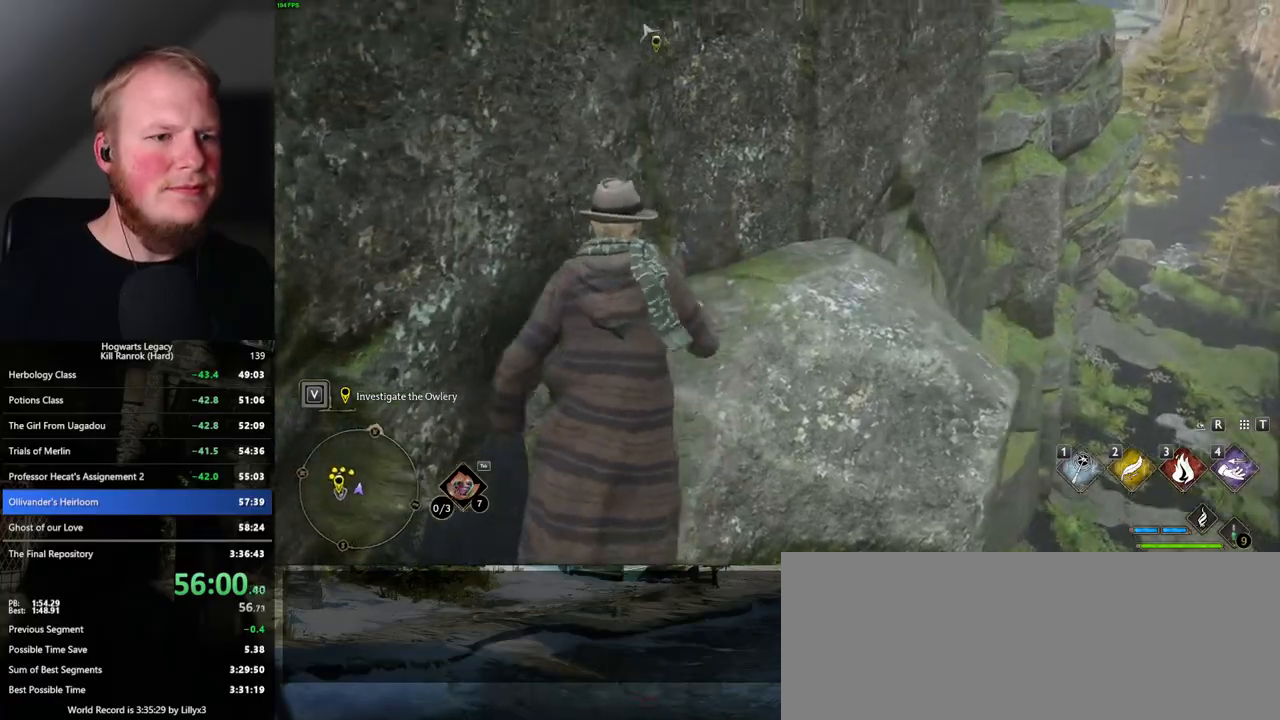
{"keys": ["w"], "mouse": [], "events": [[134, "mouse_mb5", "down"], [234, "mouse_mb5", "up"], [417, "a", "up"]]}
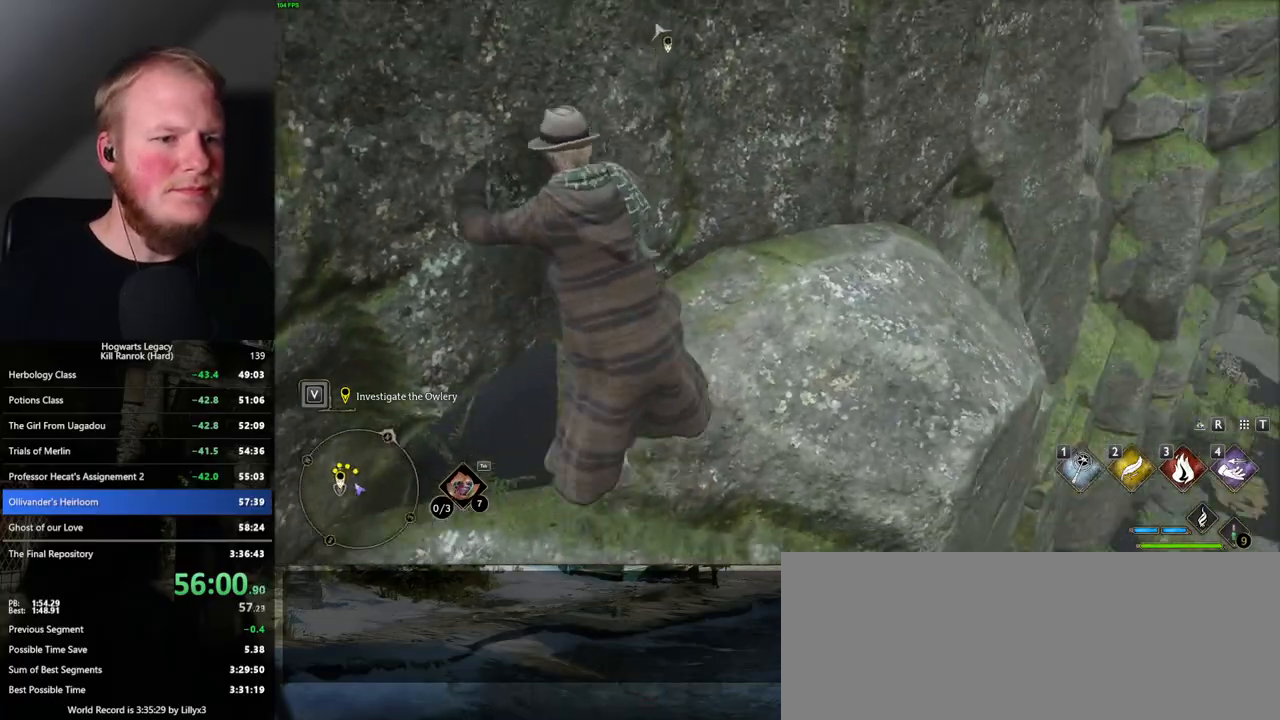
{"keys": ["w"], "mouse": [], "events": [[134, "d", "down"], [350, "d", "up"]]}
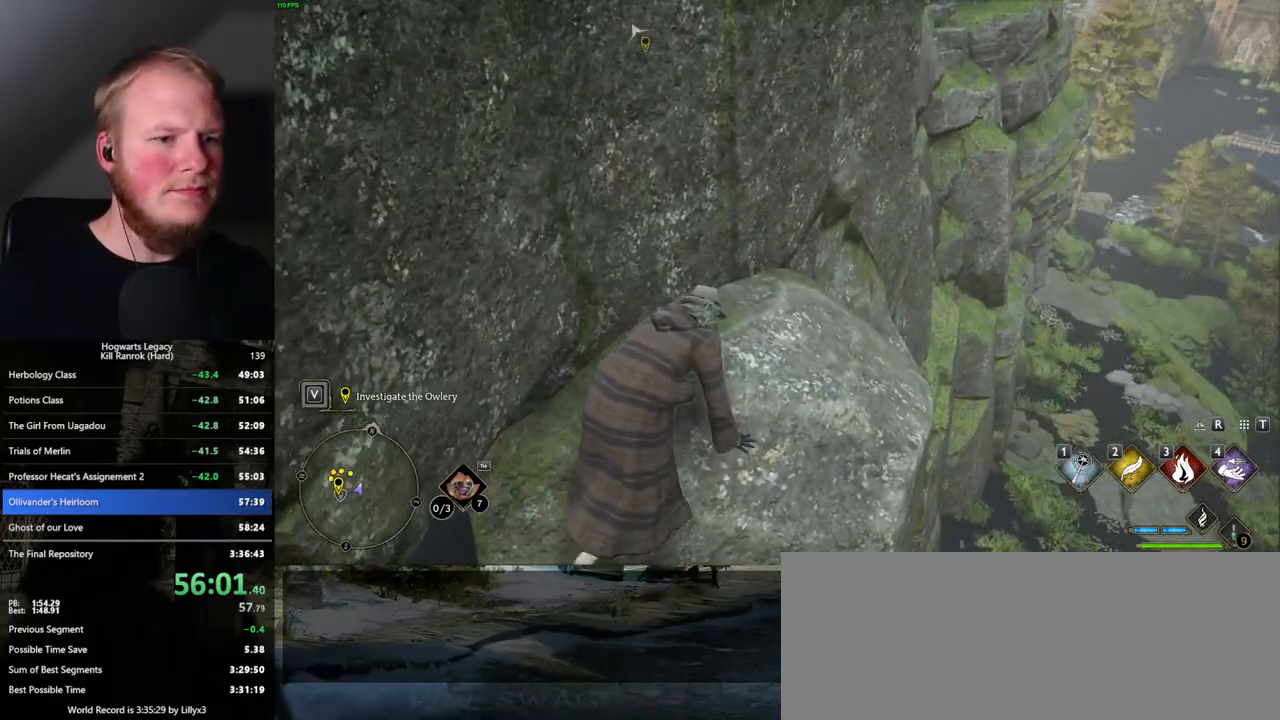
{"keys": ["w"], "mouse": [], "events": []}
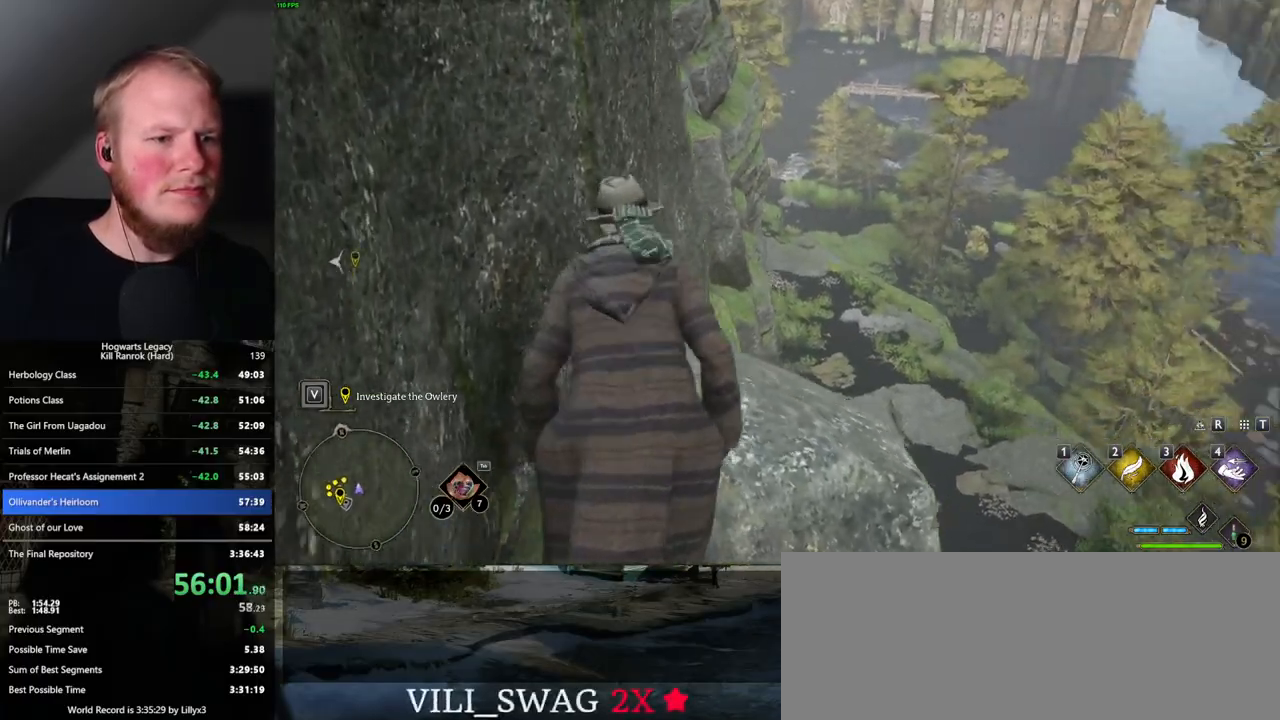
{"keys": ["w"], "mouse": ["mb5"], "events": [[384, "mouse_mb5", "down"]]}
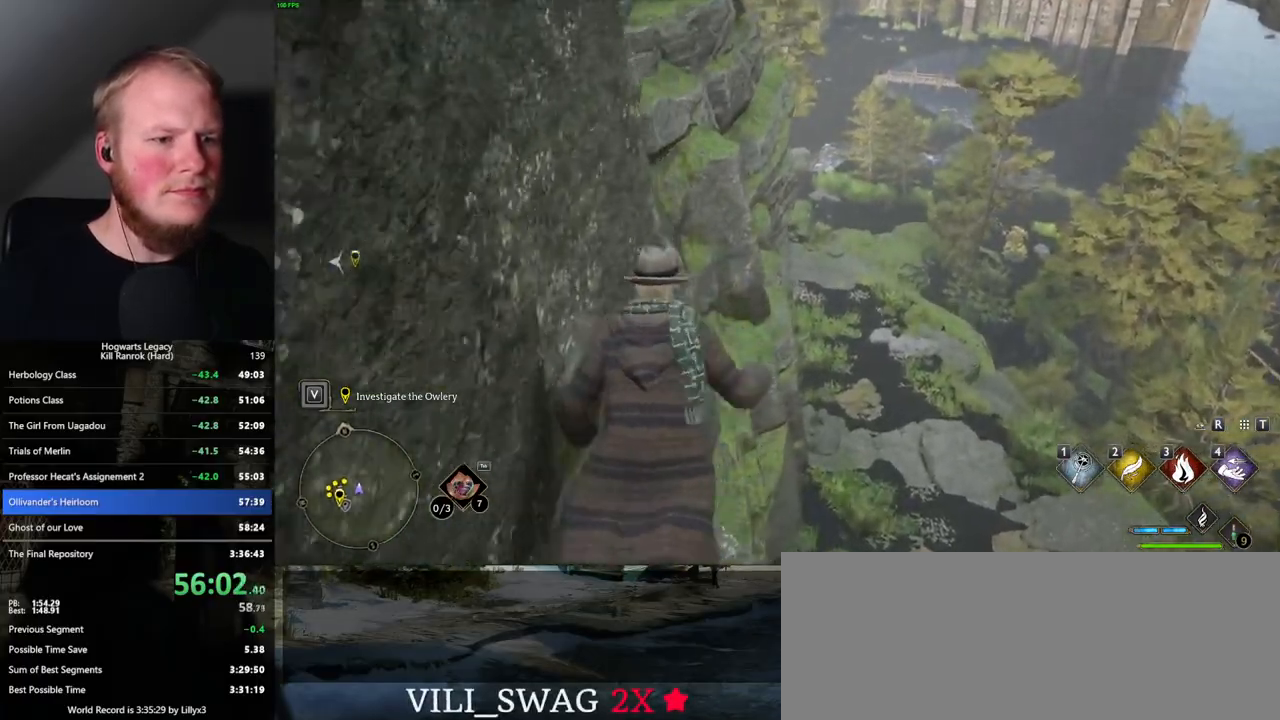
{"keys": ["w"], "mouse": [], "events": [[284, "mouse_mb5", "up"]]}
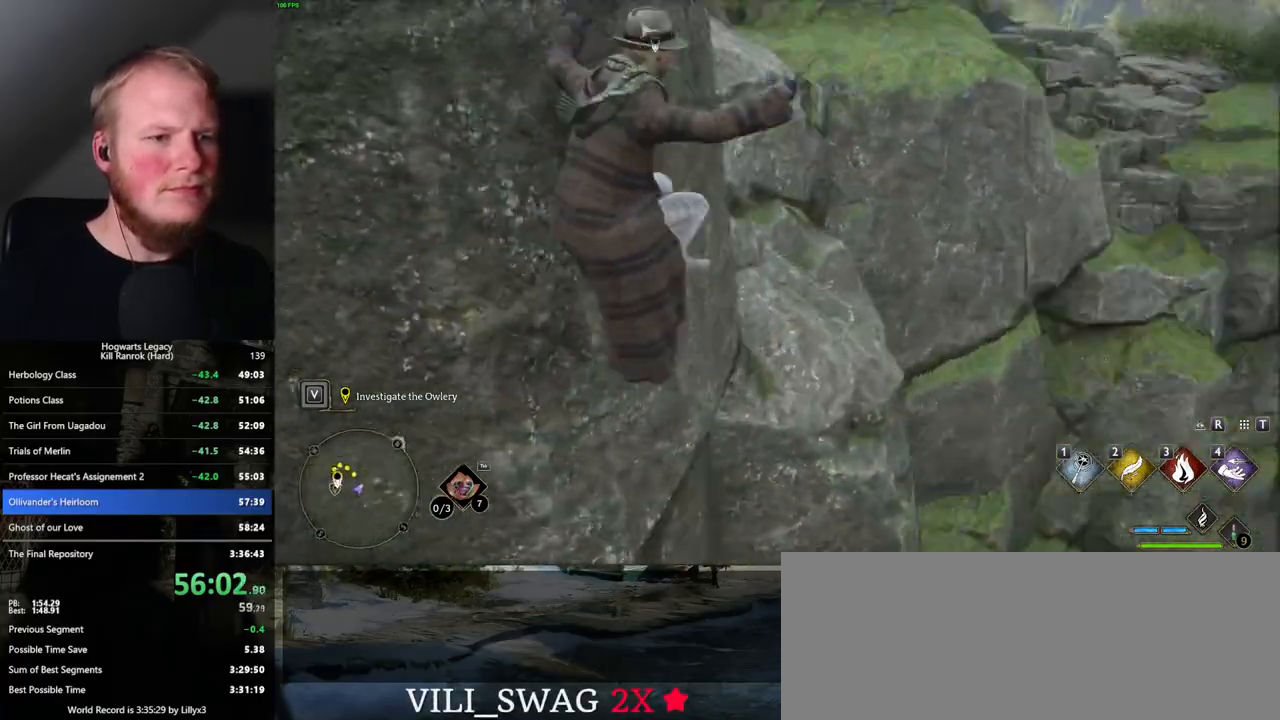
{"keys": ["w"], "mouse": [], "events": []}
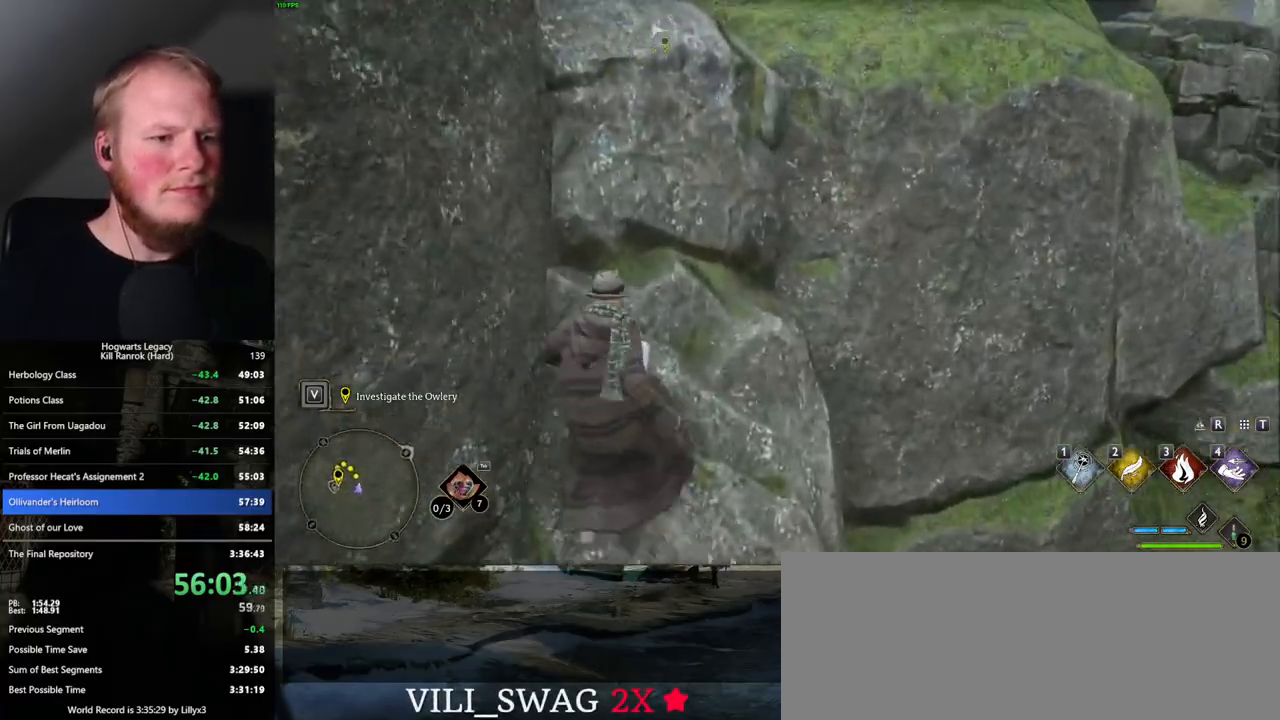
{"keys": ["w"], "mouse": [], "events": [[200, "d", "down"], [217, "mouse_mb5", "down"], [417, "mouse_mb5", "up"], [434, "d", "up"]]}
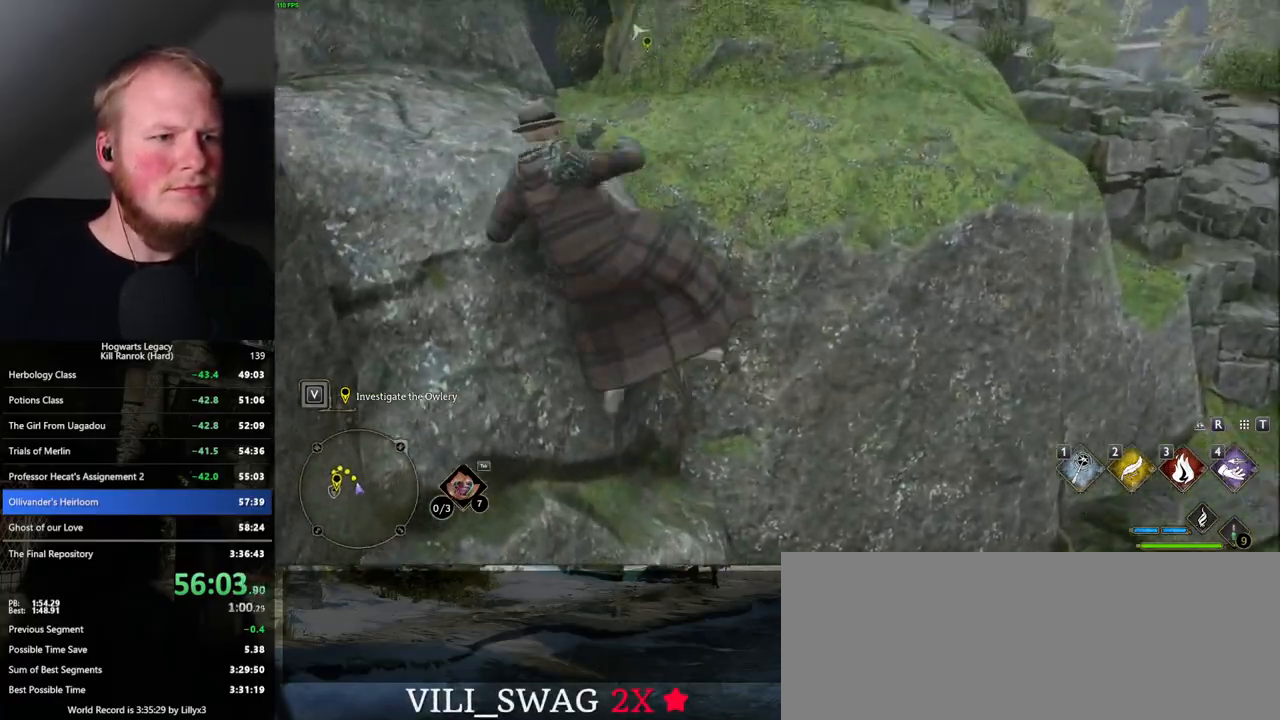
{"keys": ["d", "w"], "mouse": ["mb5"], "events": [[400, "mouse_mb5", "down"], [434, "d", "down"]]}
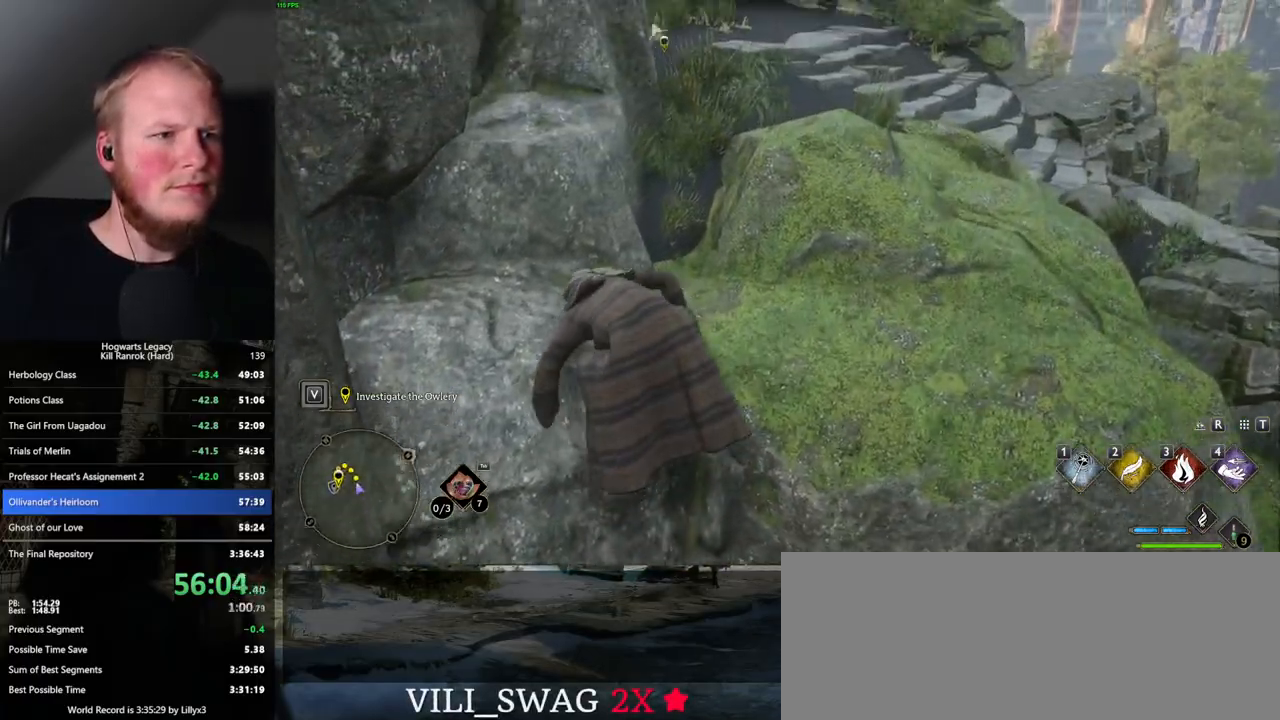
{"keys": ["d", "w"], "mouse": [], "events": [[34, "mouse_mb5", "up"], [117, "mouse_mb5", "down"], [250, "mouse_mb5", "up"], [384, "w", "up"], [434, "w", "down"]]}
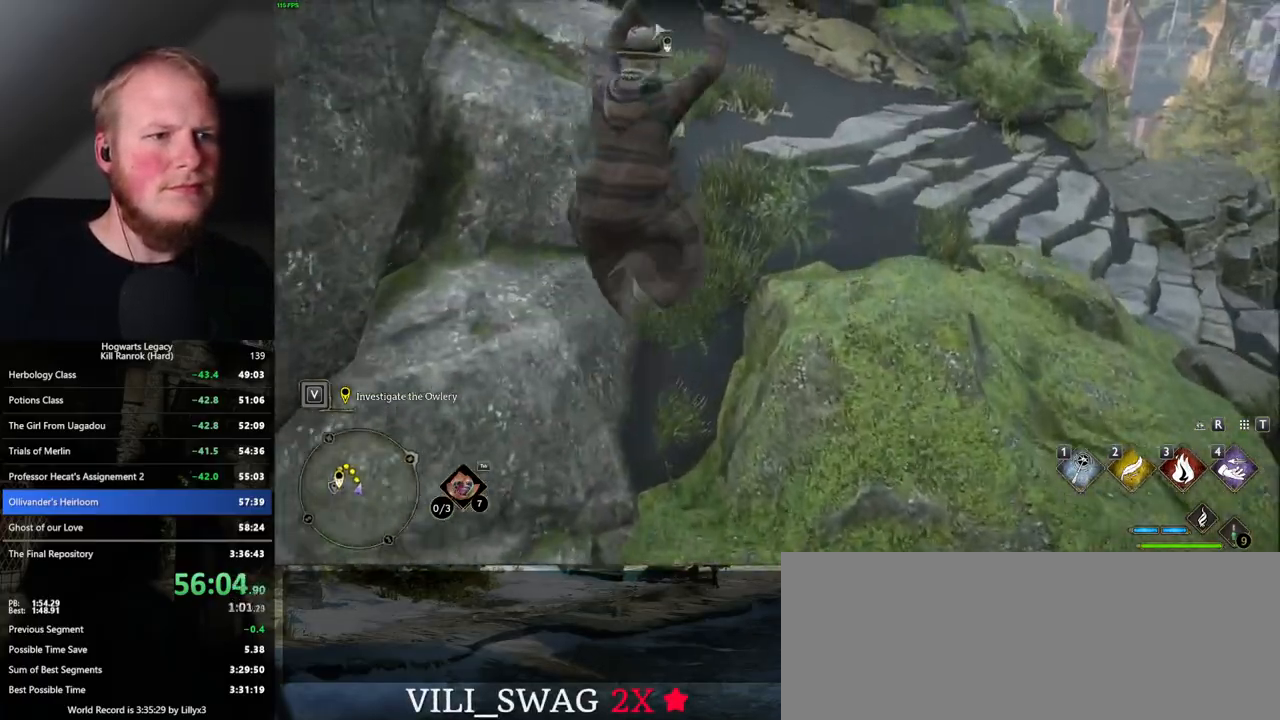
{"keys": ["w"], "mouse": [], "events": [[217, "d", "up"]]}
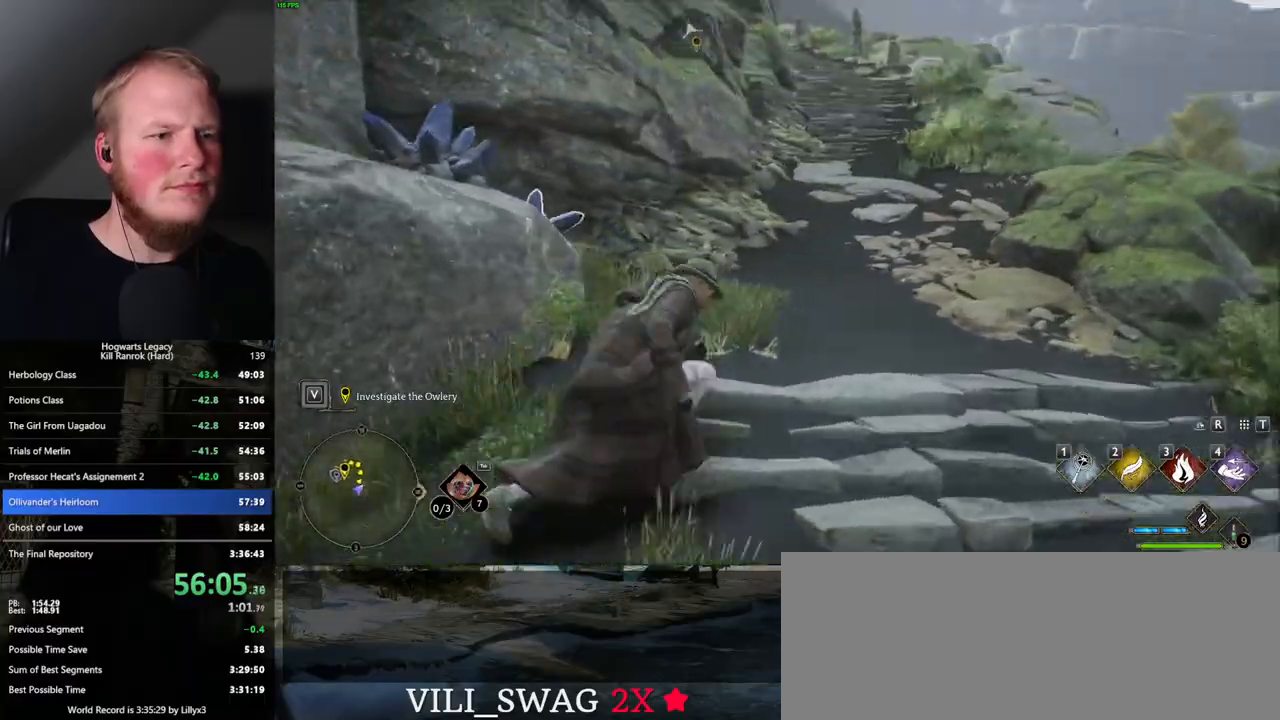
{"keys": ["w"], "mouse": [], "events": []}
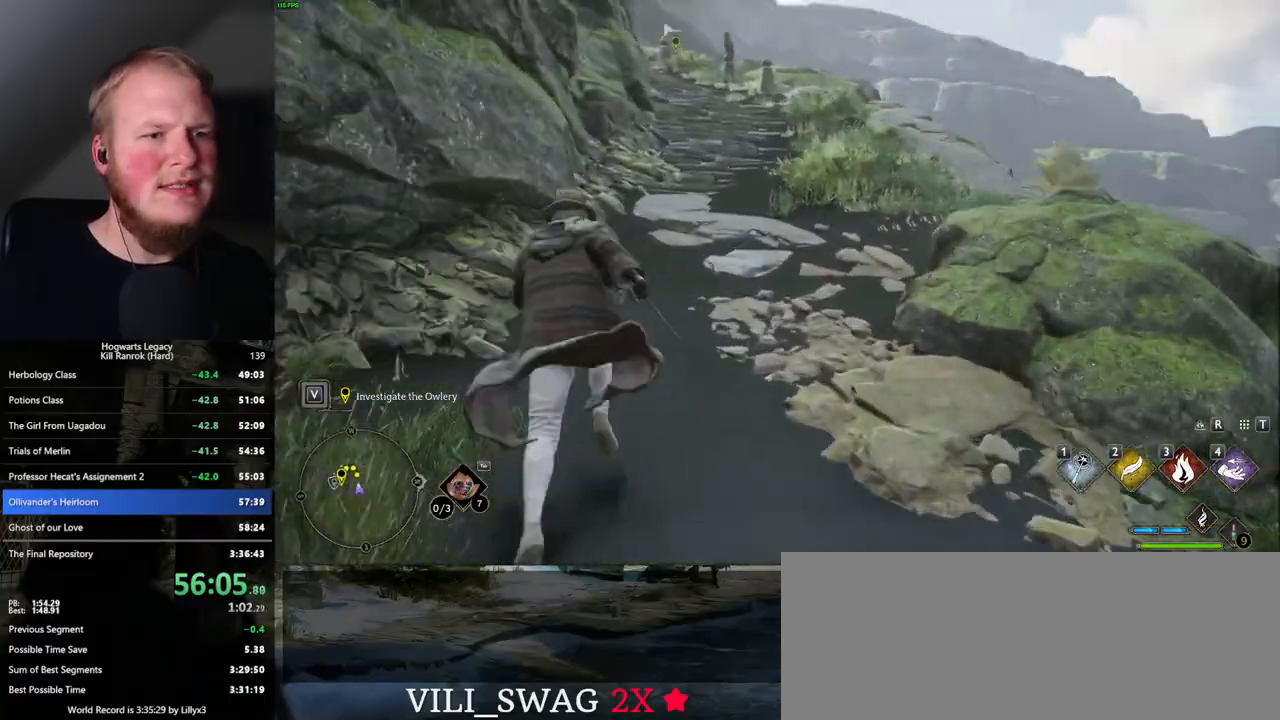
{"keys": ["w"], "mouse": [], "events": []}
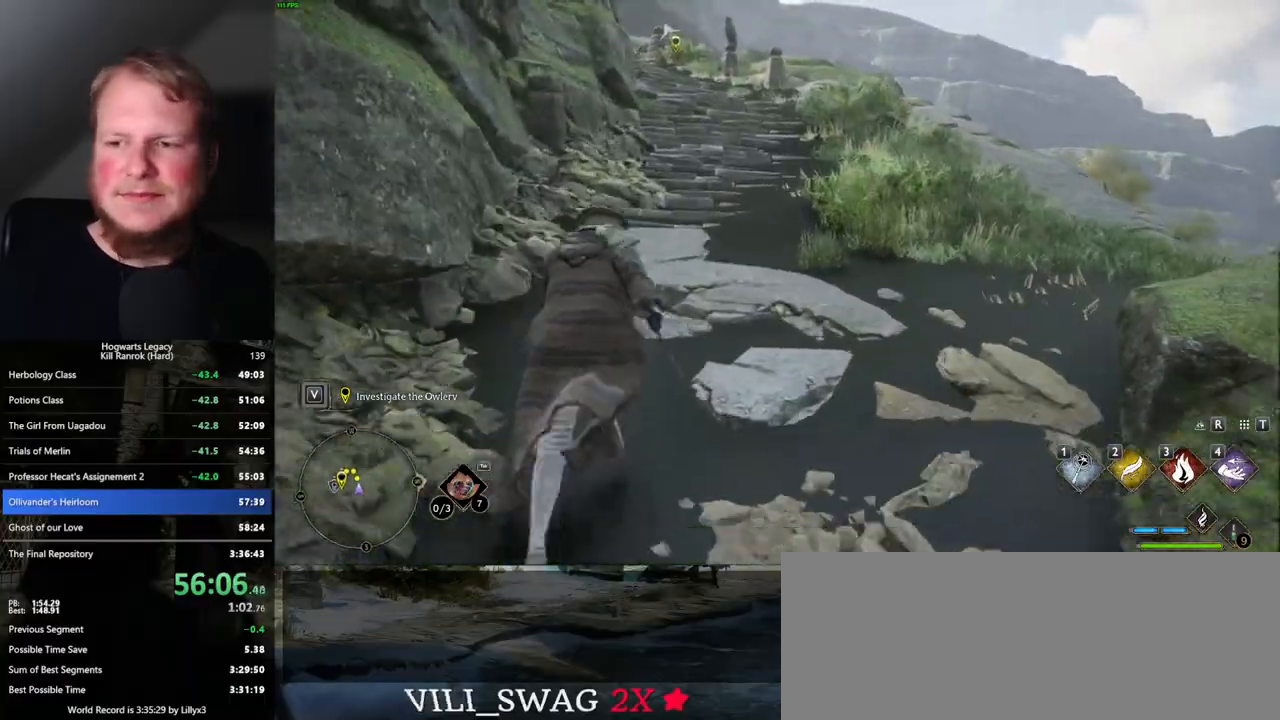
{"keys": ["w"], "mouse": [], "events": []}
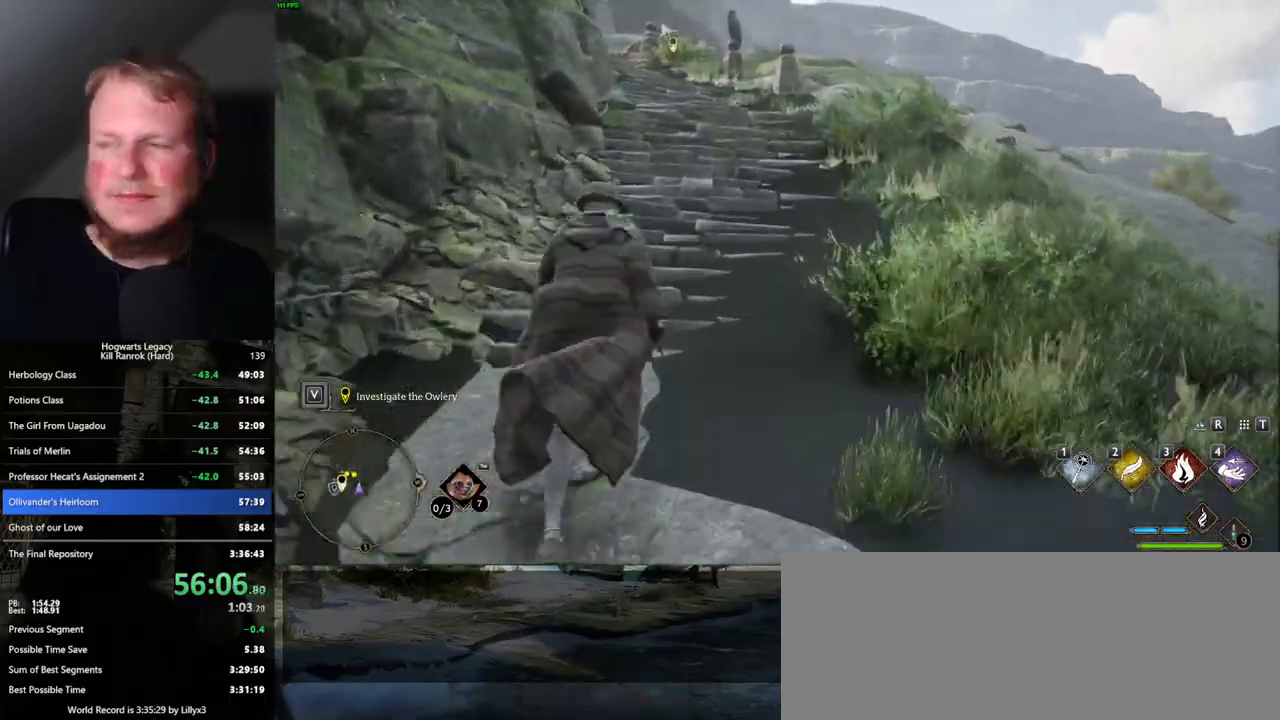
{"keys": ["w"], "mouse": [], "events": []}